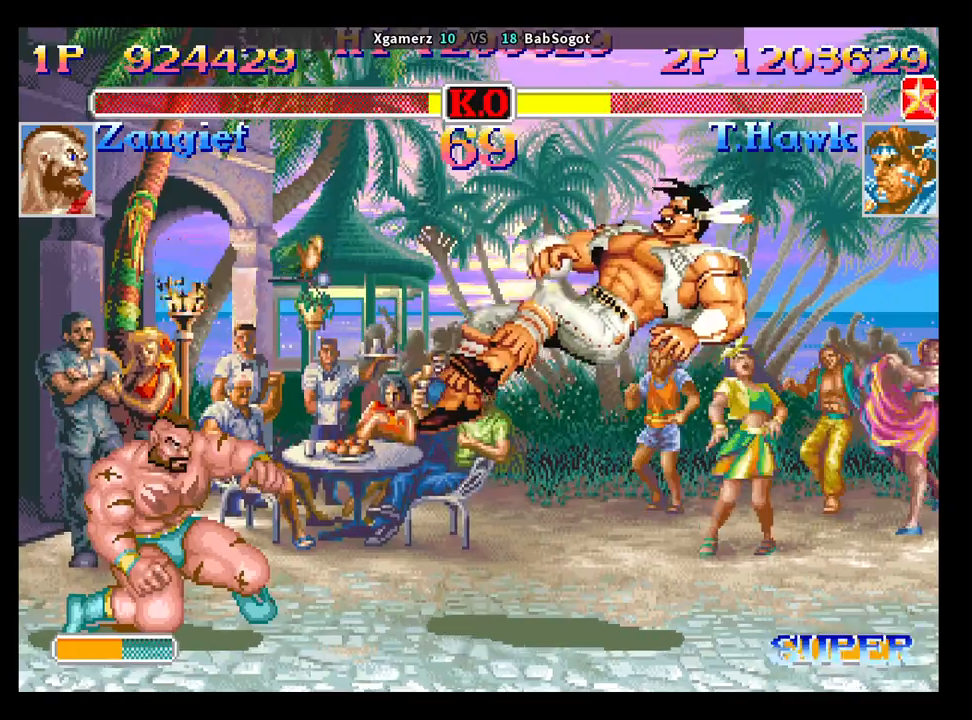
Gameplay with a controller (arcade stick); each line is a JSON object with the inputs held at the frame after it. "events" lists button and stick changes between this image and that frame as [ms after this image, input, new state], when the widget could be followed in between. Not read: L3 R3.
{"buttons": ["SQUARE", "TRIANGLE", "R1"], "left_stick": "up", "events": [[100, "left_stick", "center"], [250, "left_stick", "left"], [333, "left_stick", "down"], [400, "left_stick", "right"], [467, "left_stick", "up"]]}
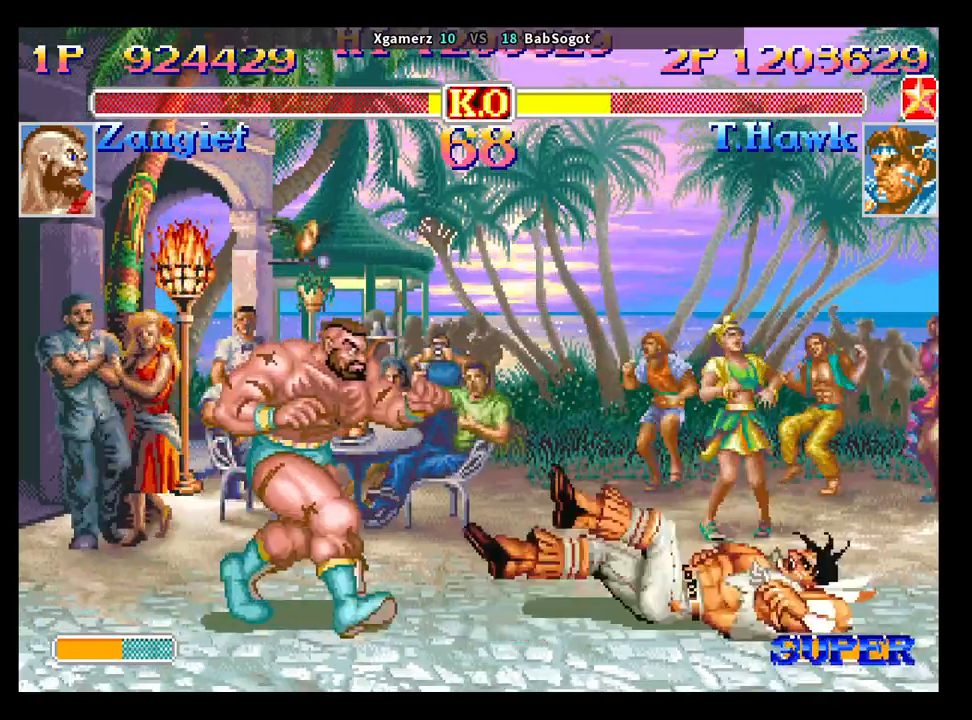
{"buttons": [], "left_stick": "down-right", "events": [[17, "left_stick", "left"], [67, "left_stick", "down"], [133, "left_stick", "right"], [183, "left_stick", "up"], [300, "left_stick", "down-right"], [367, "R1", "up"], [367, "TRIANGLE", "up"], [383, "SQUARE", "up"]]}
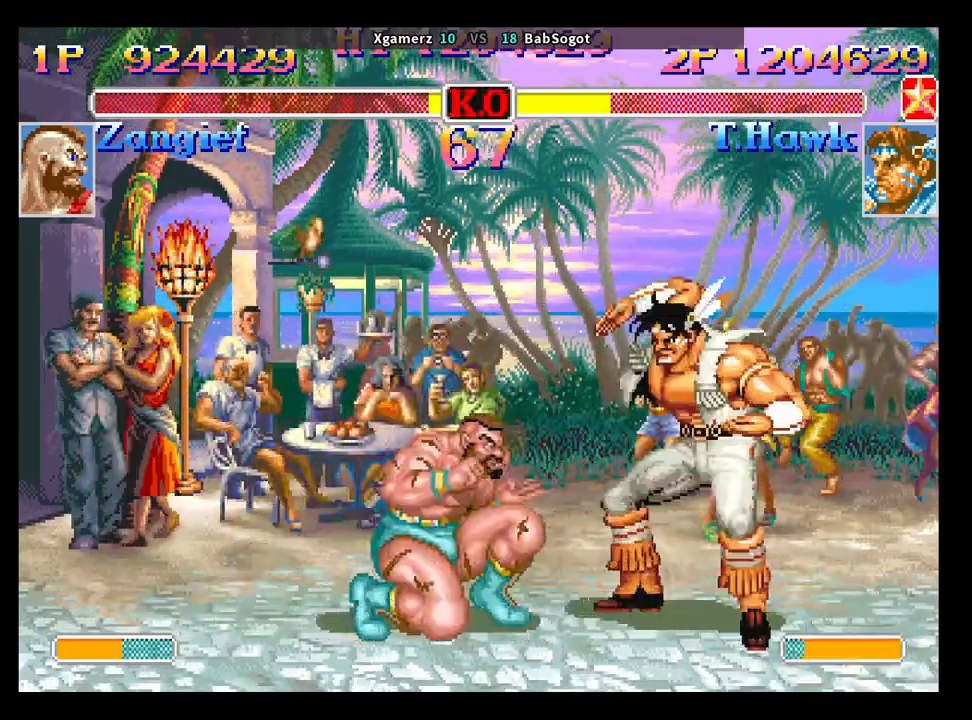
{"buttons": [], "left_stick": "down-right", "events": [[33, "left_stick", "up-right"], [133, "left_stick", "down"], [183, "left_stick", "down-right"]]}
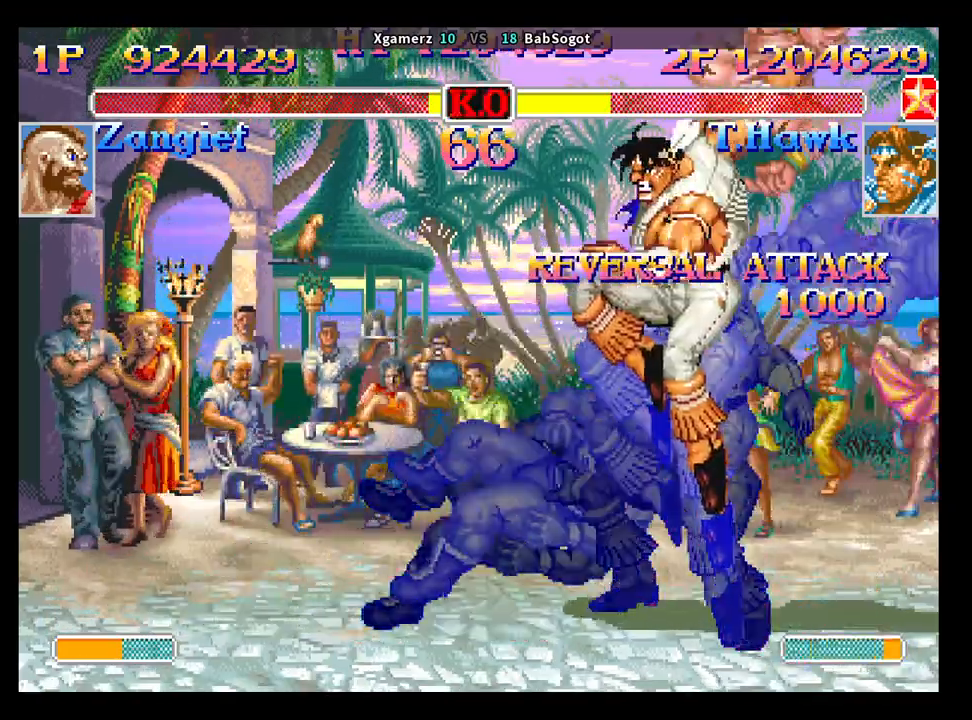
{"buttons": [], "left_stick": "center", "events": [[133, "left_stick", "center"]]}
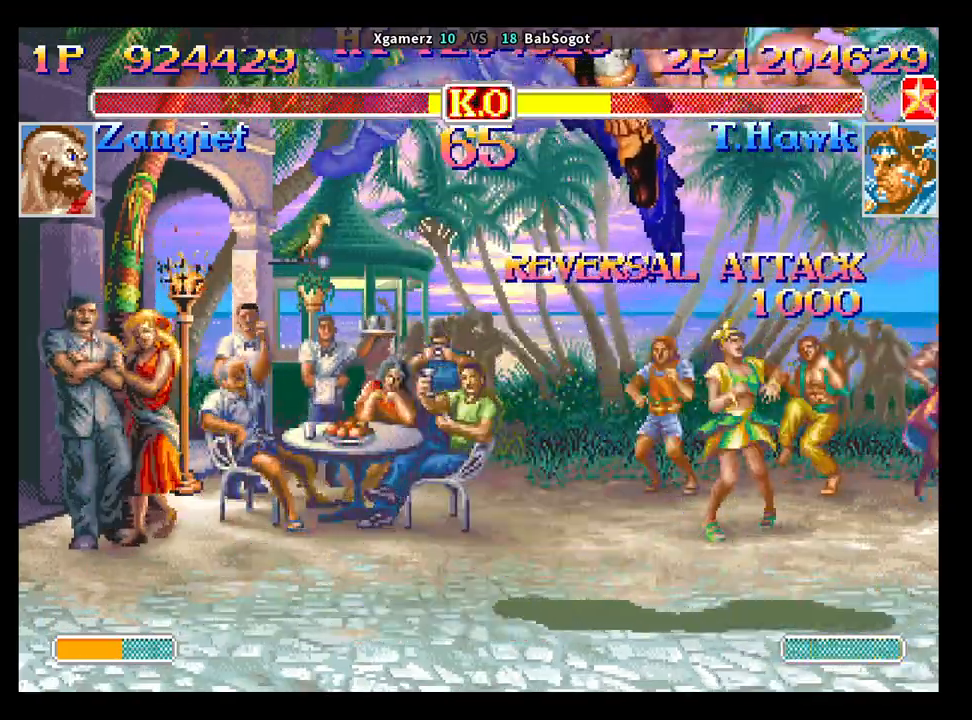
{"buttons": [], "left_stick": "center", "events": []}
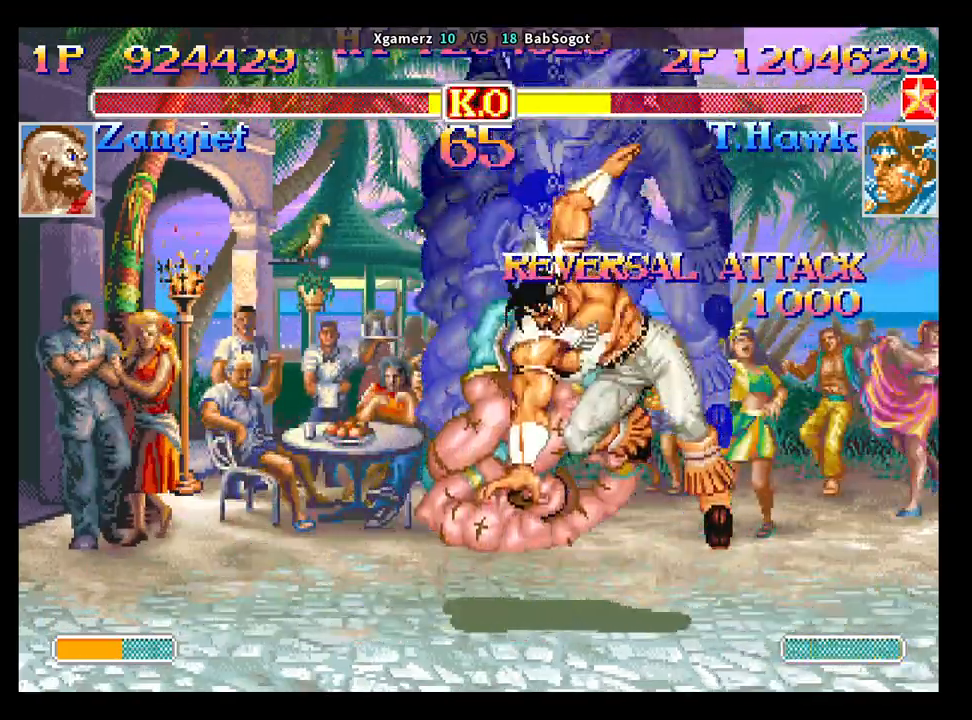
{"buttons": [], "left_stick": "center", "events": []}
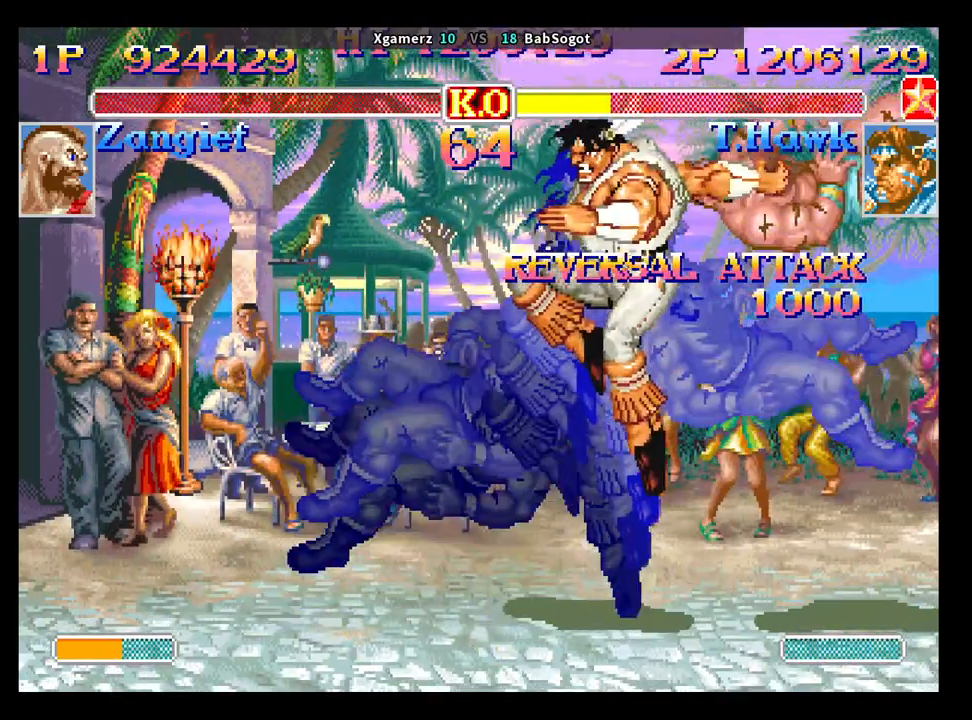
{"buttons": ["SQUARE"], "left_stick": "center", "events": [[433, "SQUARE", "down"]]}
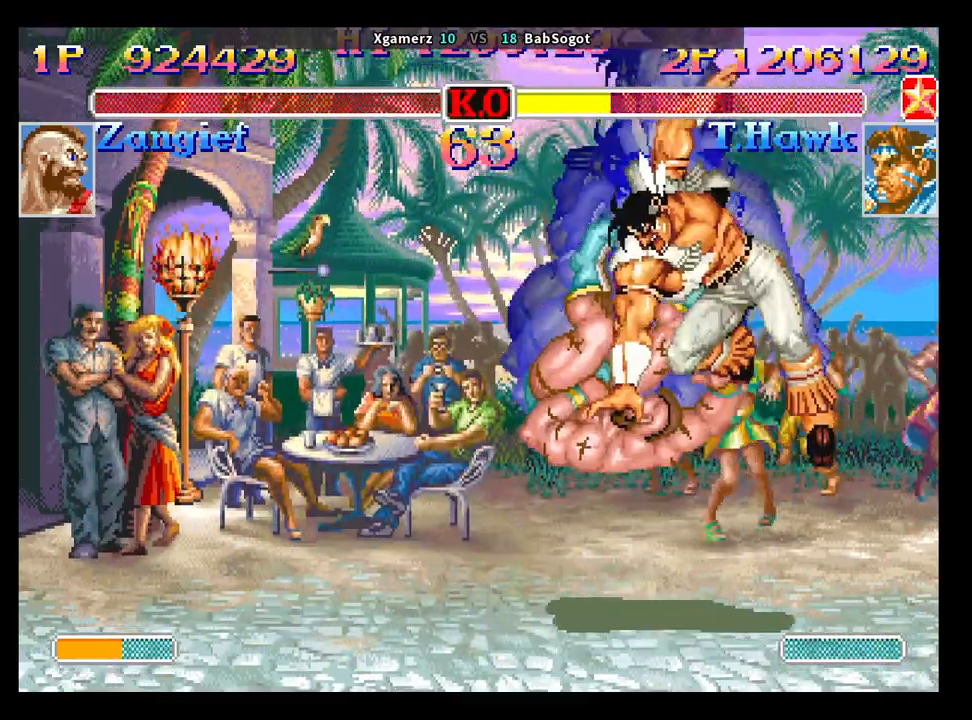
{"buttons": ["CROSS", "SQUARE", "TRIANGLE", "R1"], "left_stick": "center", "events": [[17, "SQUARE", "up"], [83, "CROSS", "down"], [100, "SQUARE", "down"], [117, "R1", "down"], [133, "TRIANGLE", "down"]]}
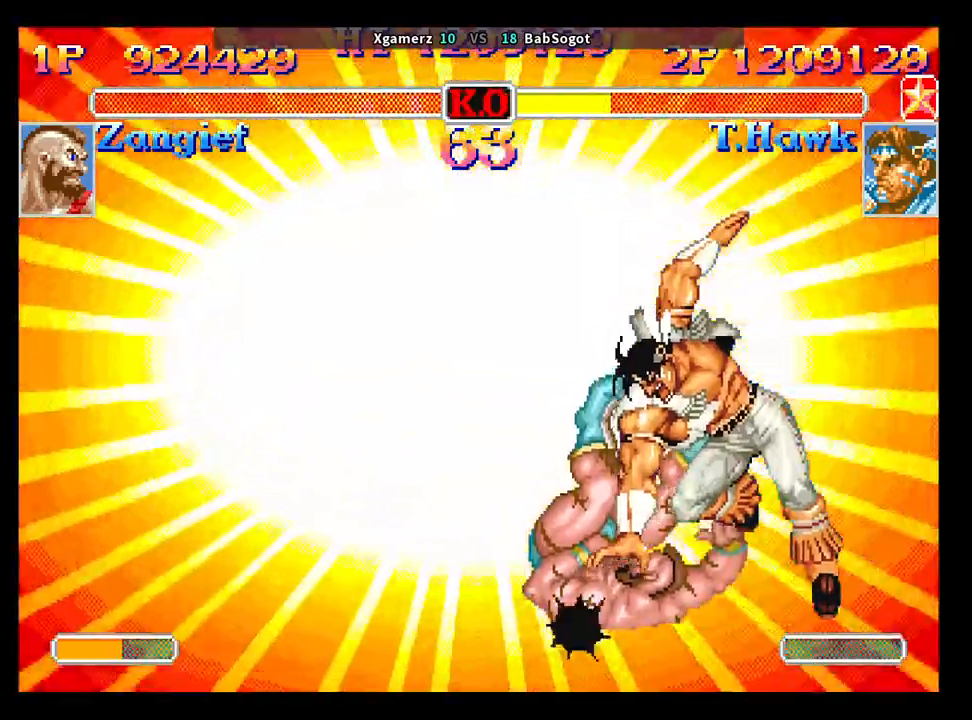
{"buttons": ["CROSS", "SQUARE", "TRIANGLE", "R1"], "left_stick": "center", "events": []}
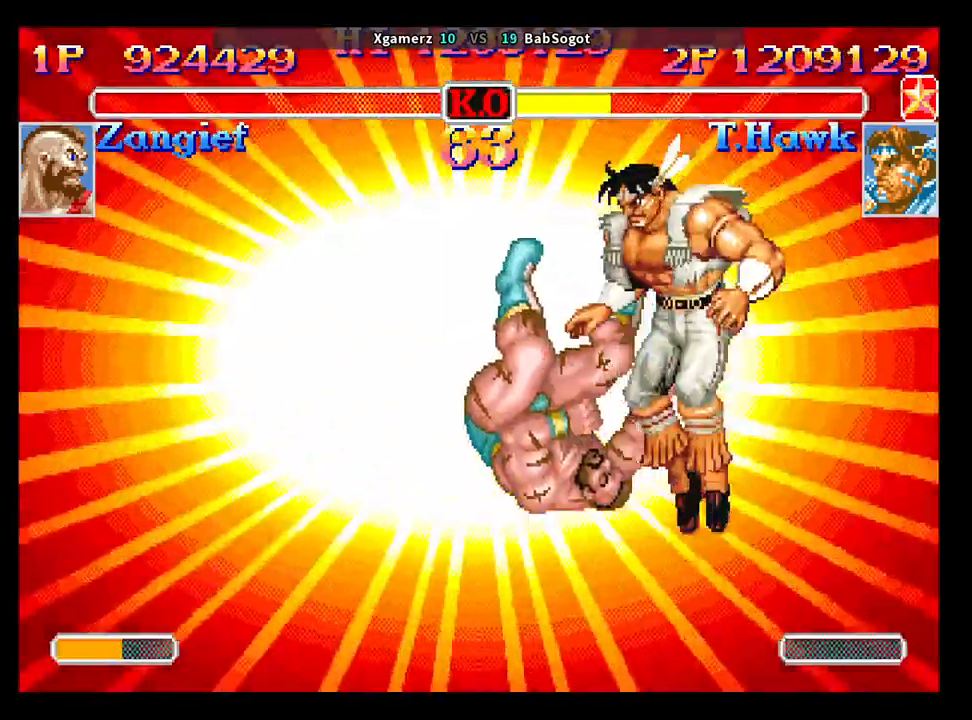
{"buttons": ["CROSS", "SQUARE", "TRIANGLE", "R1"], "left_stick": "center", "events": []}
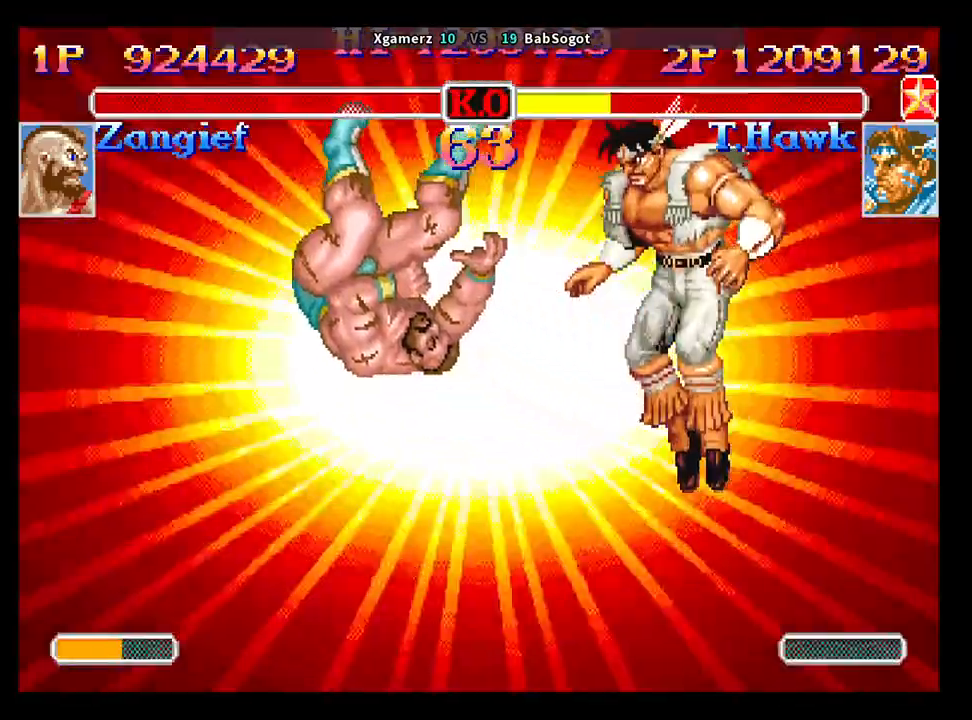
{"buttons": ["CROSS", "SQUARE", "TRIANGLE", "R1"], "left_stick": "center", "events": []}
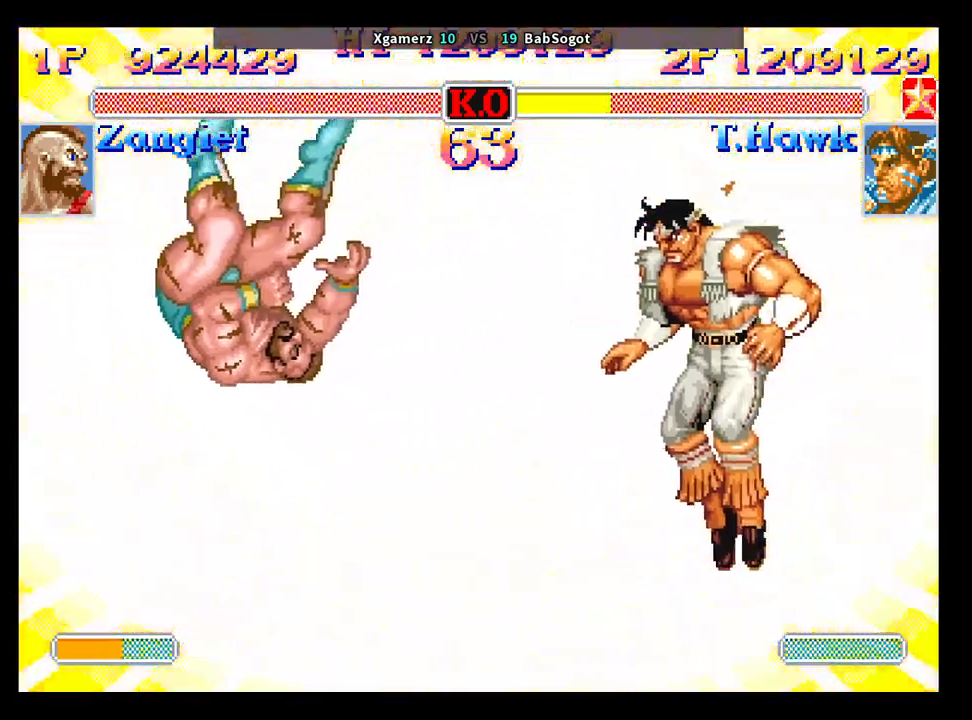
{"buttons": ["CROSS", "SQUARE", "TRIANGLE", "R1"], "left_stick": "center", "events": []}
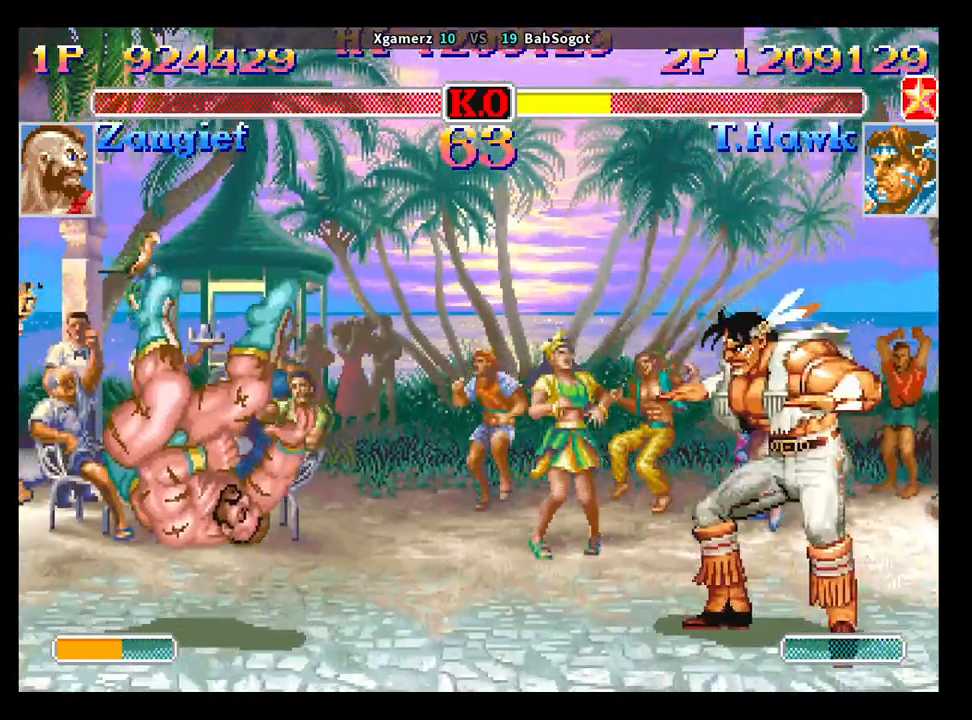
{"buttons": ["CROSS", "SQUARE", "TRIANGLE", "R1"], "left_stick": "center", "events": []}
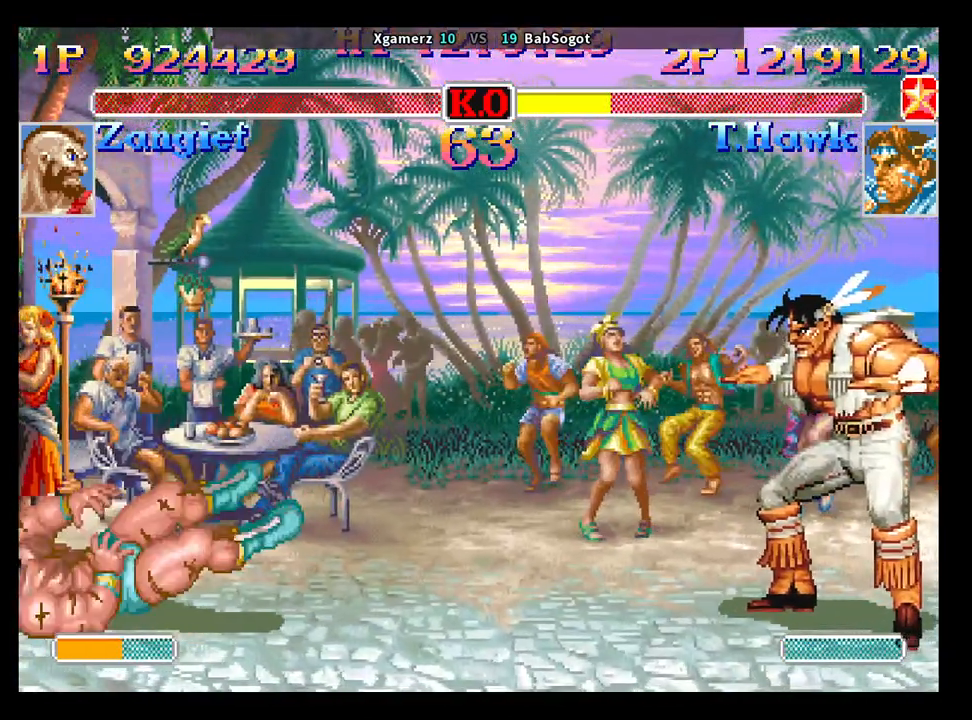
{"buttons": ["CROSS", "SQUARE", "TRIANGLE", "R1"], "left_stick": "center", "events": []}
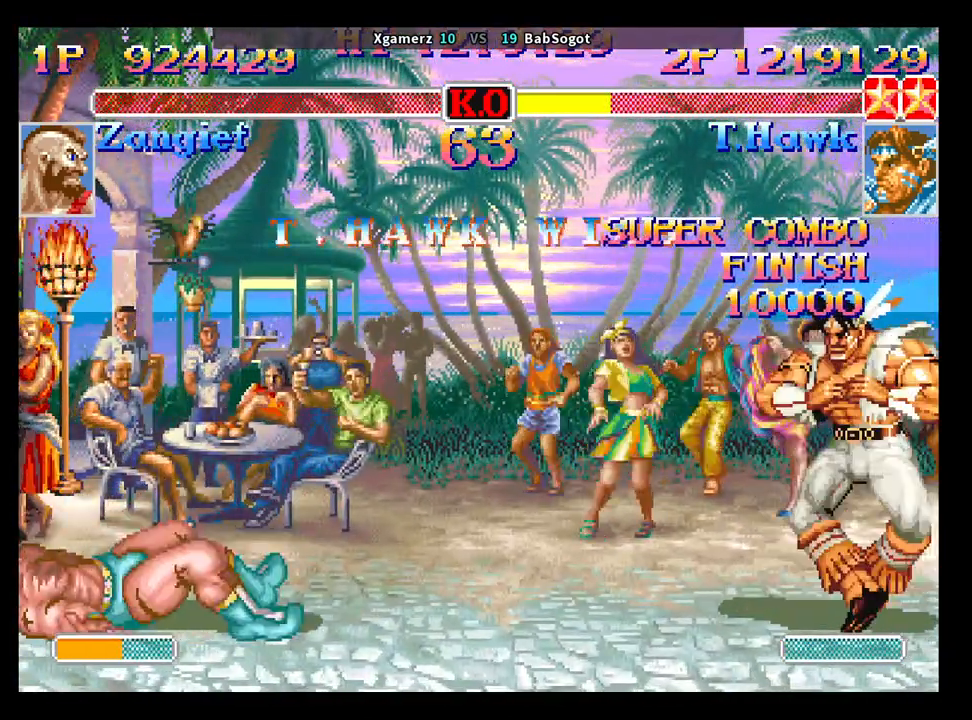
{"buttons": ["CROSS", "SQUARE", "TRIANGLE", "R1"], "left_stick": "center", "events": []}
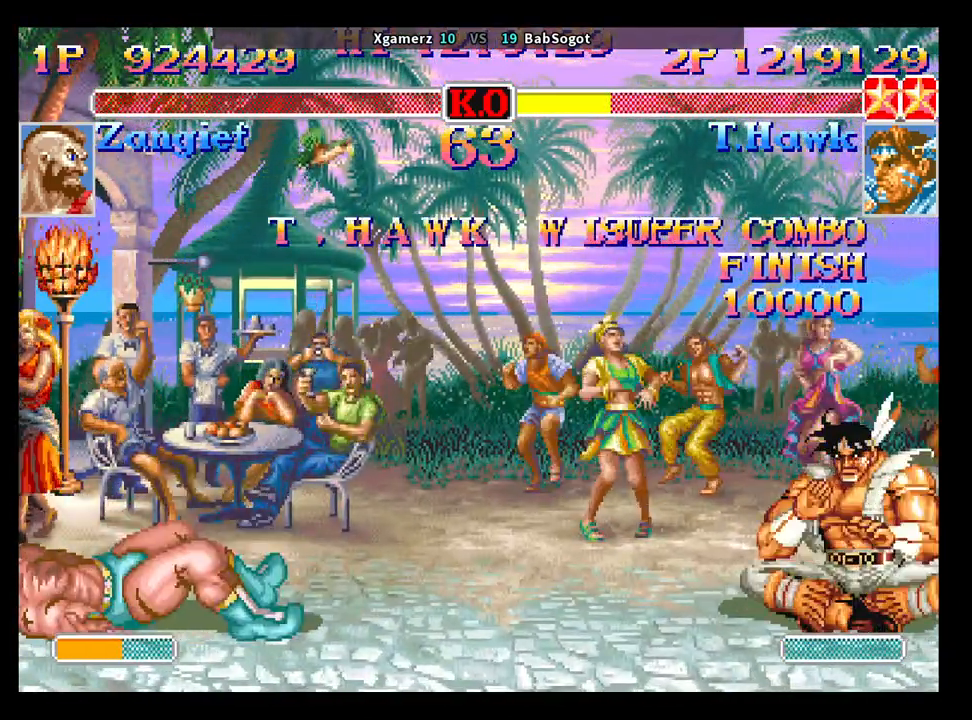
{"buttons": ["CROSS", "SQUARE", "TRIANGLE", "R1"], "left_stick": "center", "events": []}
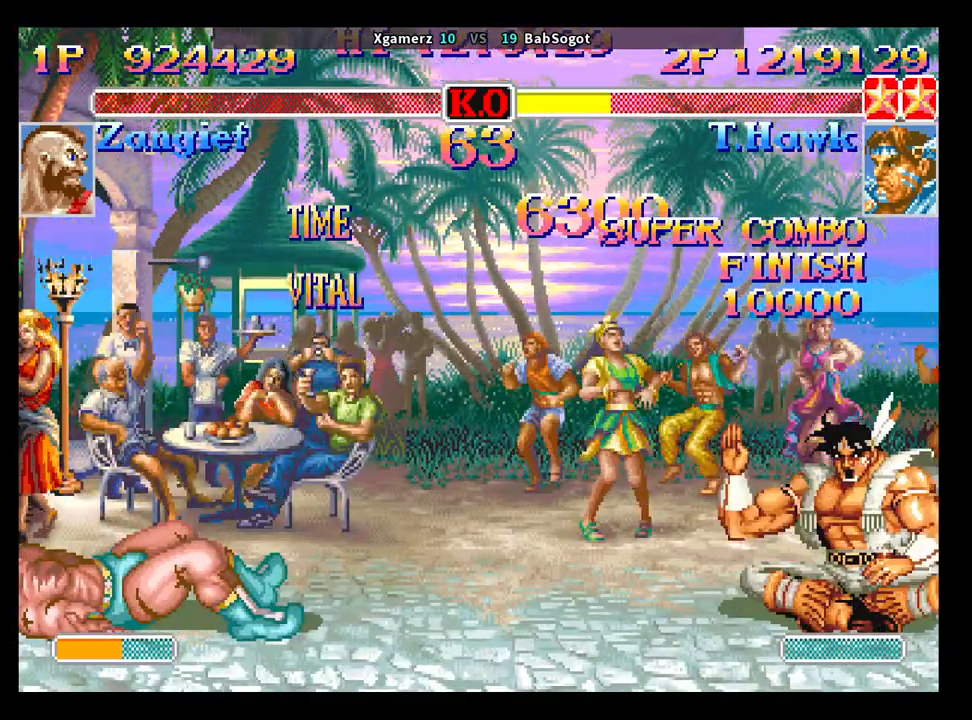
{"buttons": ["CROSS", "SQUARE", "TRIANGLE", "R1"], "left_stick": "center", "events": []}
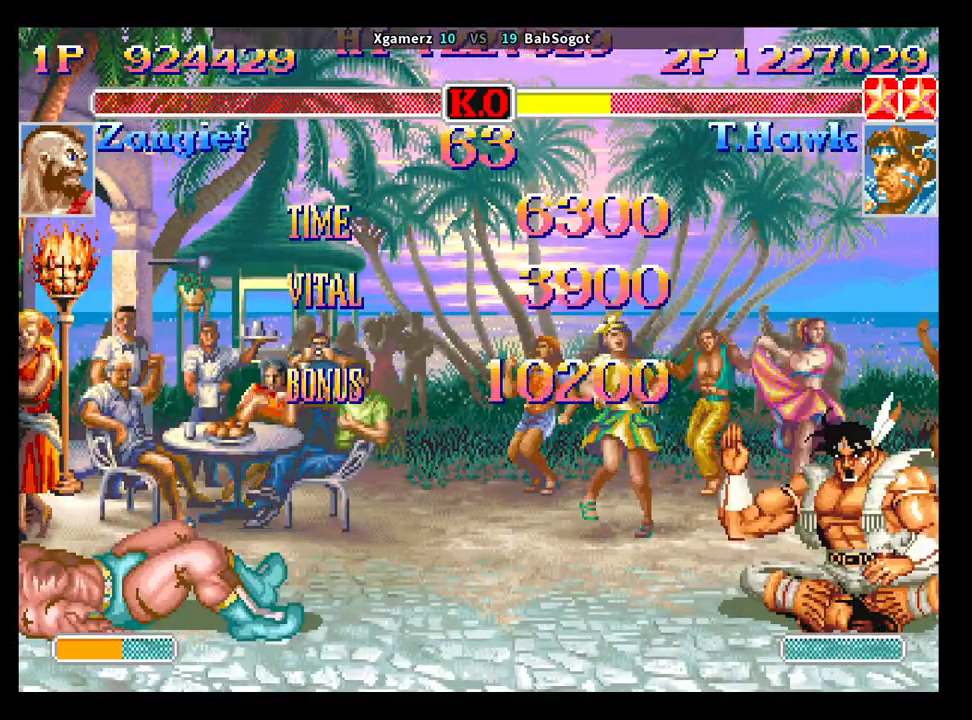
{"buttons": ["CROSS", "SQUARE", "TRIANGLE", "R1"], "left_stick": "center", "events": []}
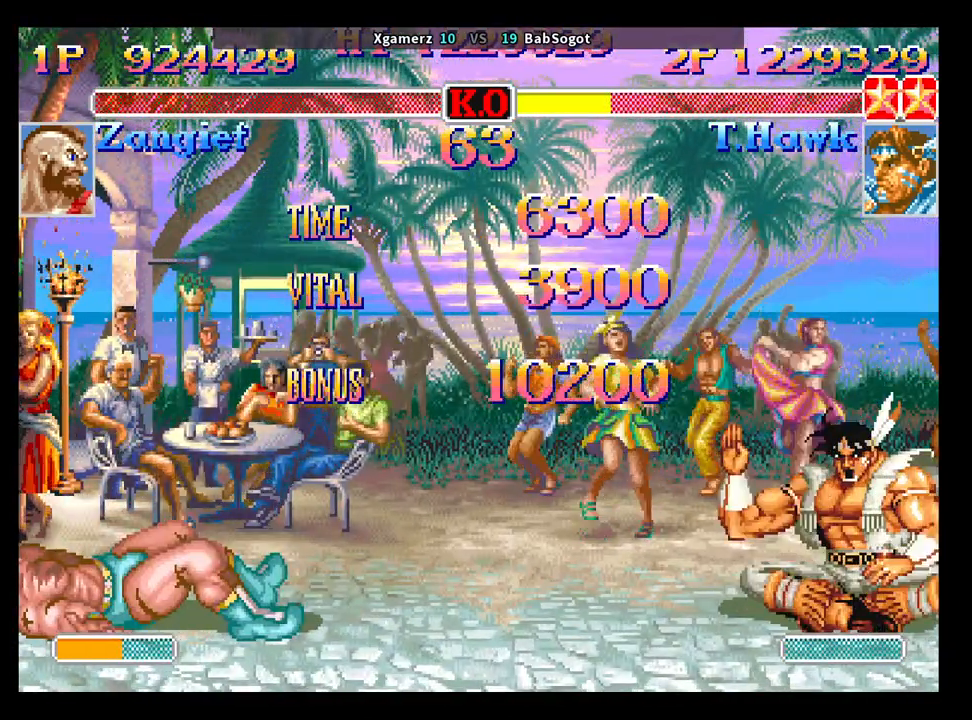
{"buttons": ["CROSS", "SQUARE", "TRIANGLE", "R1"], "left_stick": "center", "events": []}
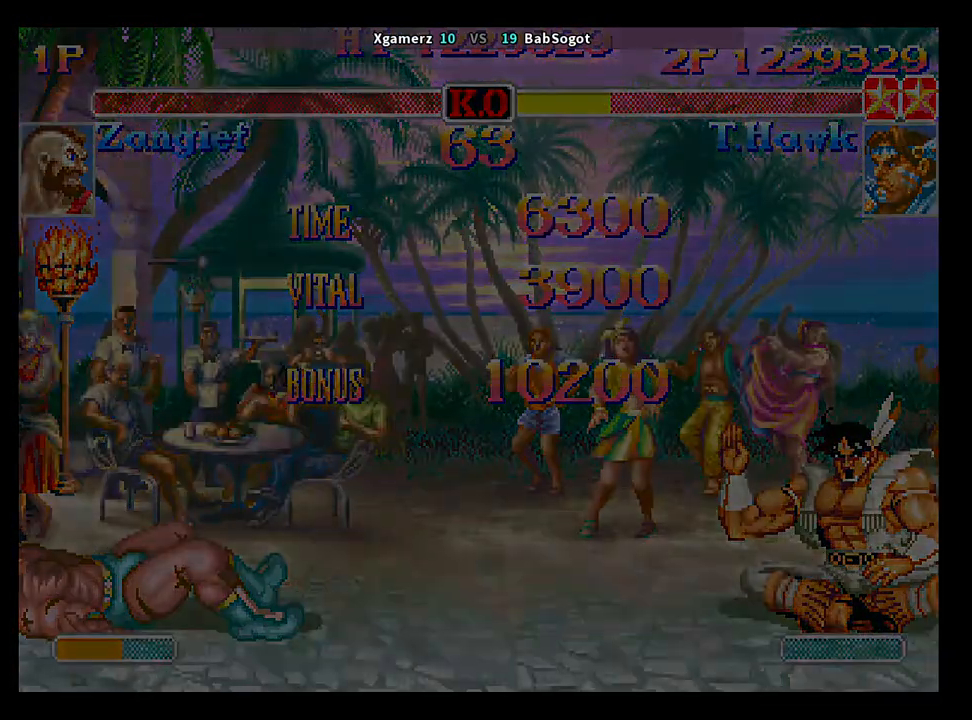
{"buttons": ["CROSS", "SQUARE", "TRIANGLE", "R1"], "left_stick": "center", "events": []}
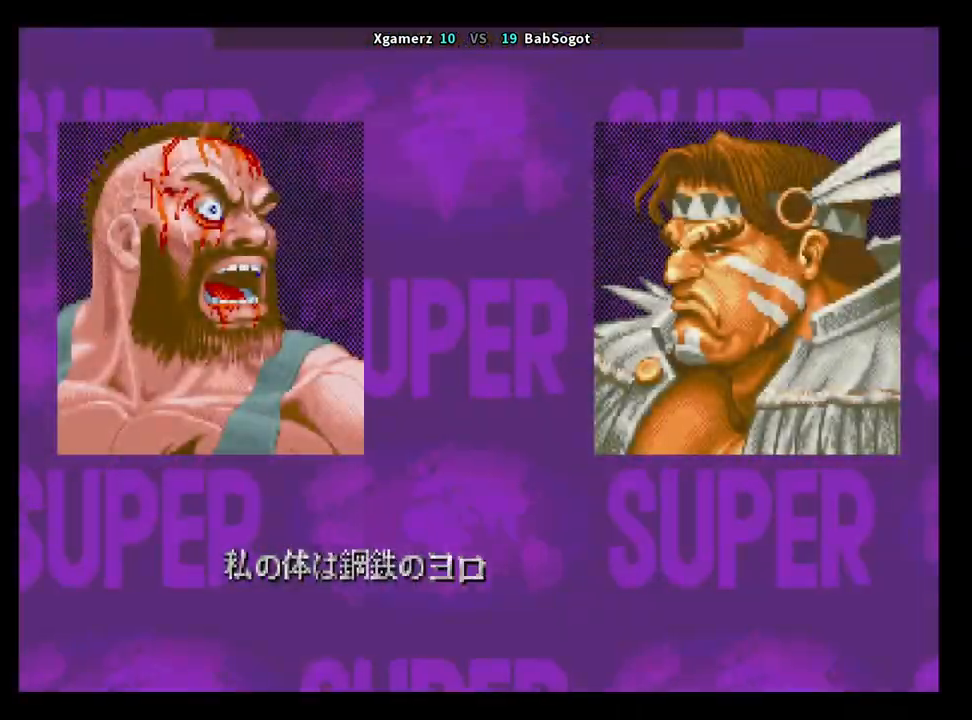
{"buttons": ["CROSS", "SQUARE", "TRIANGLE", "R1"], "left_stick": "center", "events": []}
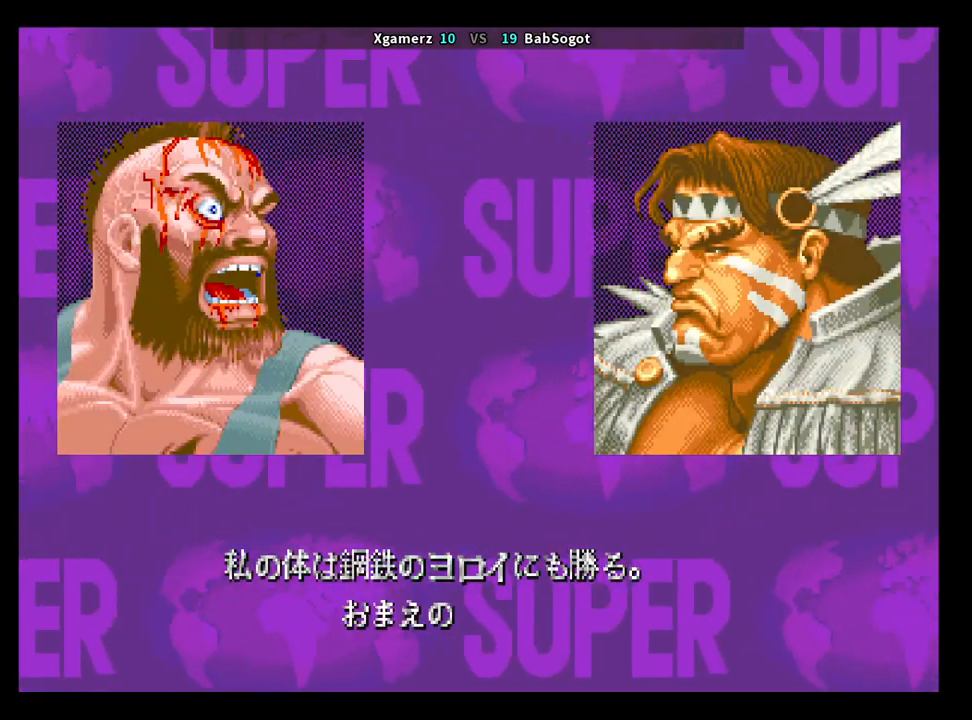
{"buttons": [], "left_stick": "center", "events": [[283, "CROSS", "up"], [283, "SQUARE", "up"], [283, "TRIANGLE", "up"], [300, "R1", "up"]]}